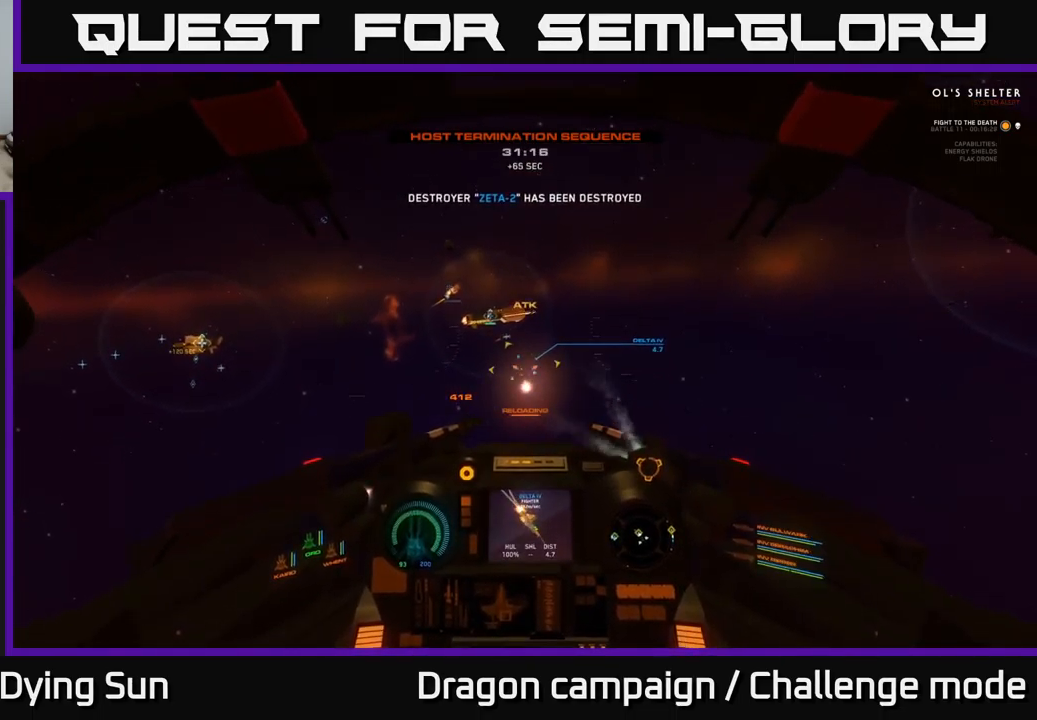
Gameplay with a controller (Xbox layout); each line is a JSON object with the inputs held at the frame after it. "events" lists button and stick changes between this image and that frame as [ms after this image, input, new state], when the widget could be followed in between.
{"buttons": ["L2"], "left_stick": "center", "right_stick": "up", "events": []}
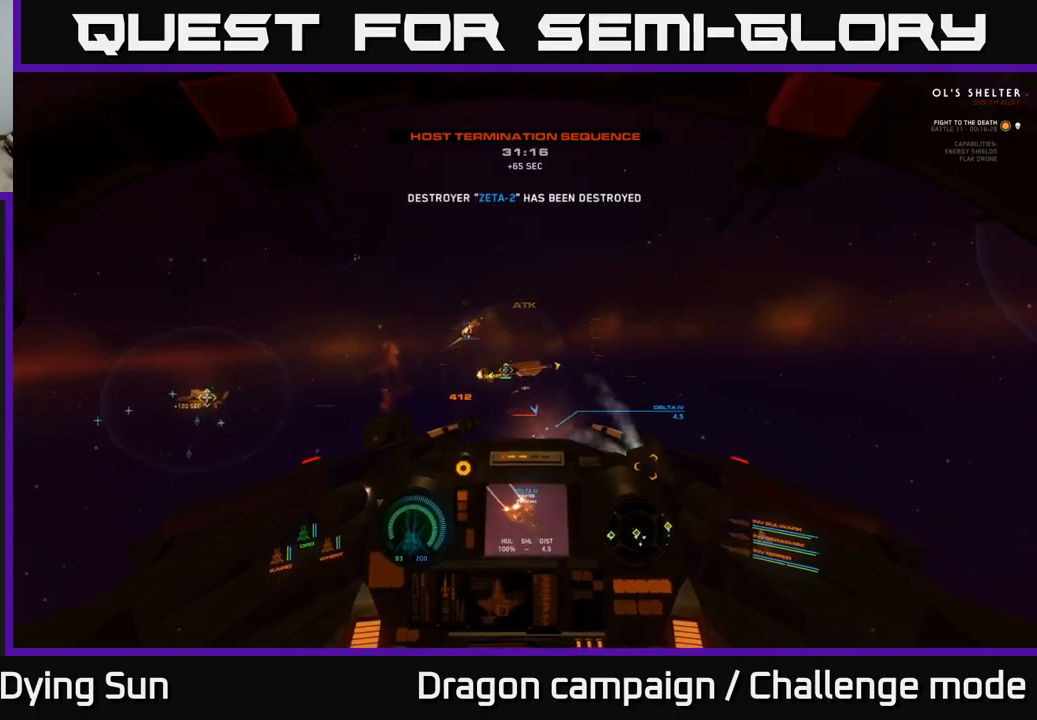
{"buttons": ["L2"], "left_stick": "center", "right_stick": "center", "events": [[217, "right_stick", "right"], [284, "right_stick", "down-right"], [434, "right_stick", "center"]]}
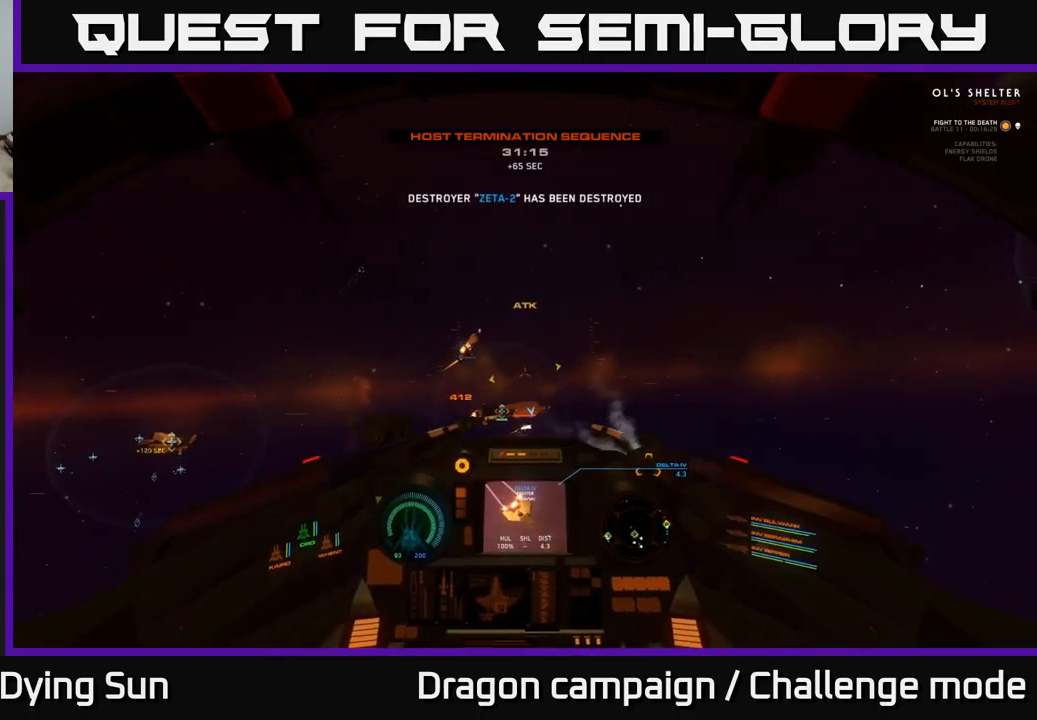
{"buttons": ["L2"], "left_stick": "center", "right_stick": "down-right", "events": [[117, "right_stick", "right"], [367, "right_stick", "down-right"]]}
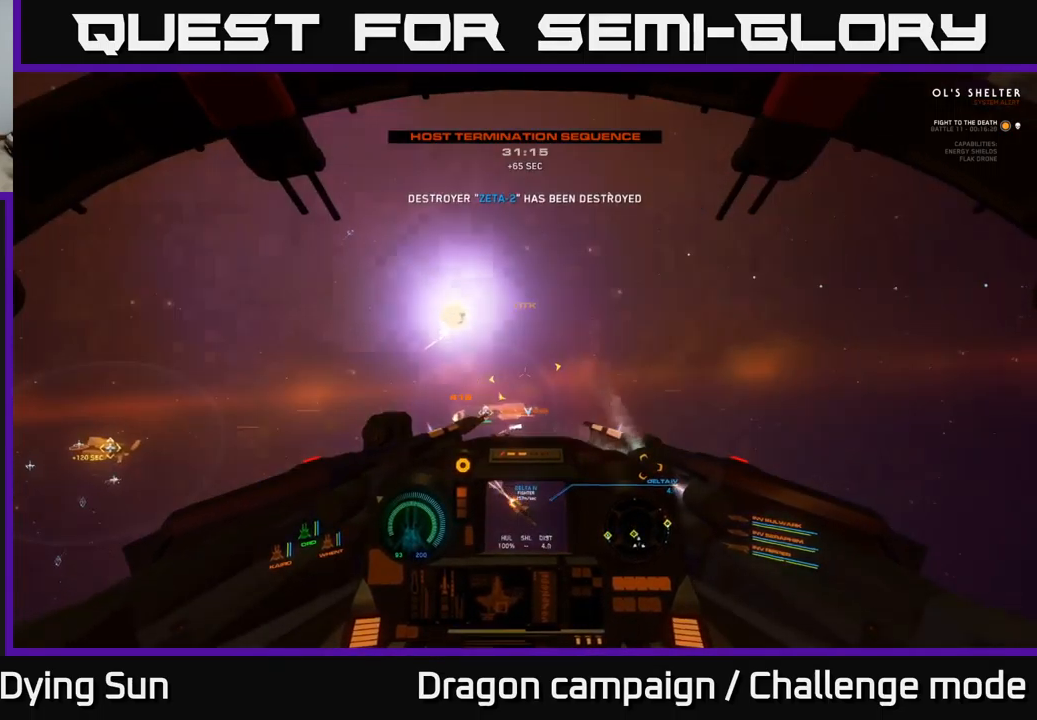
{"buttons": ["L2"], "left_stick": "center", "right_stick": "center", "events": [[100, "right_stick", "center"], [217, "right_stick", "up-right"], [417, "right_stick", "center"]]}
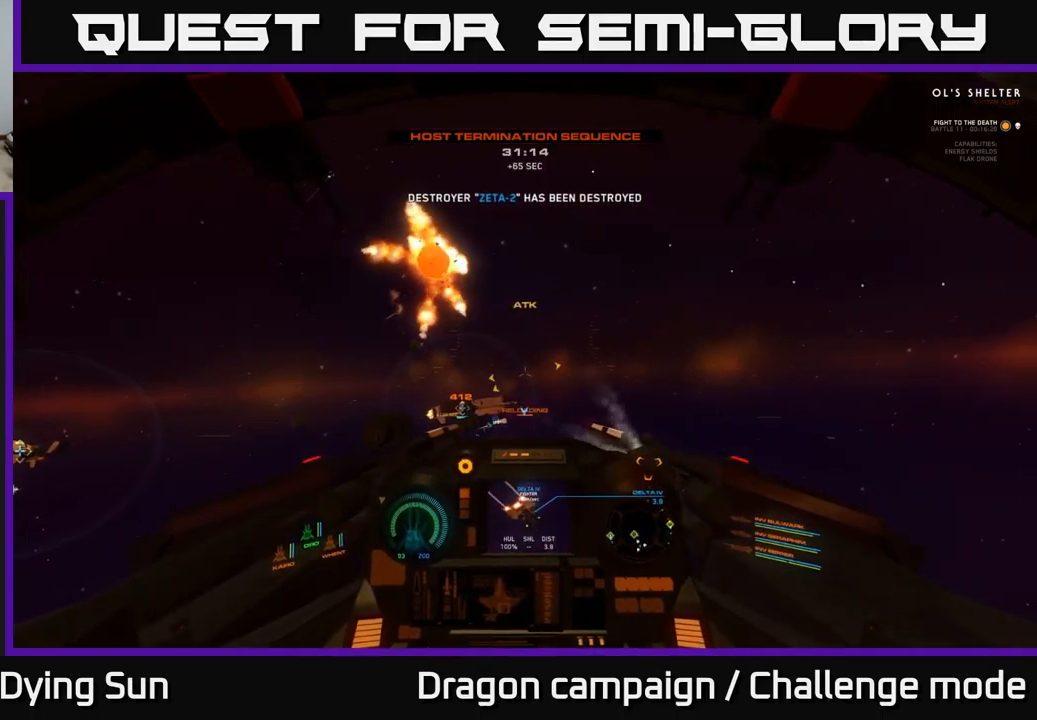
{"buttons": ["L2"], "left_stick": "center", "right_stick": "center", "events": []}
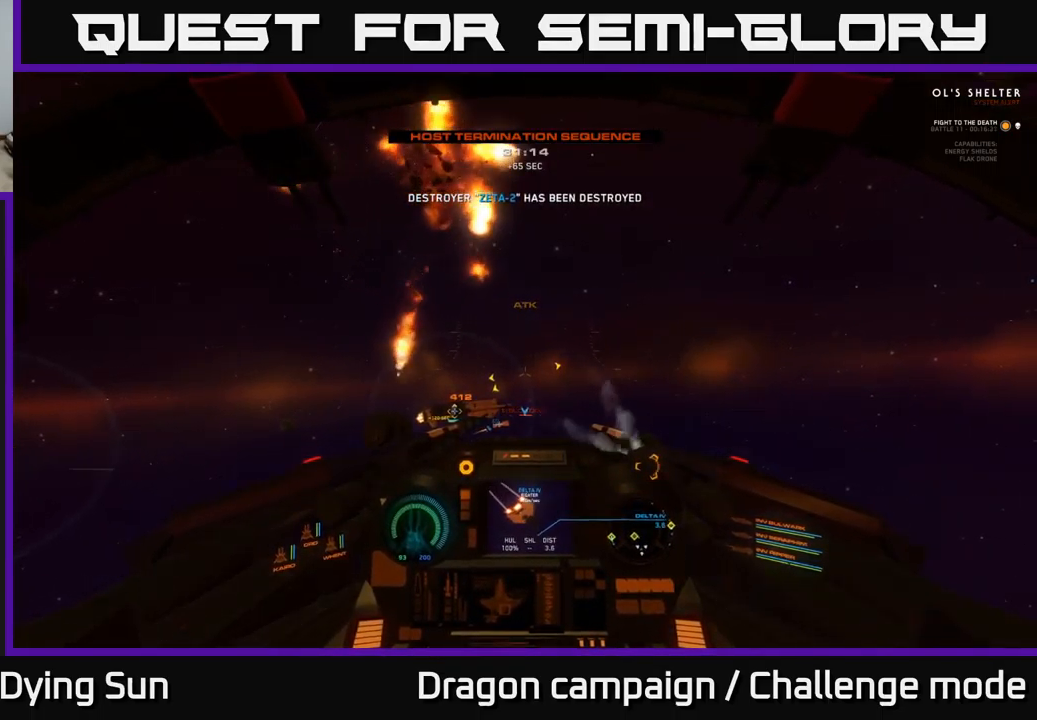
{"buttons": ["L2"], "left_stick": "center", "right_stick": "down", "events": [[200, "right_stick", "down"]]}
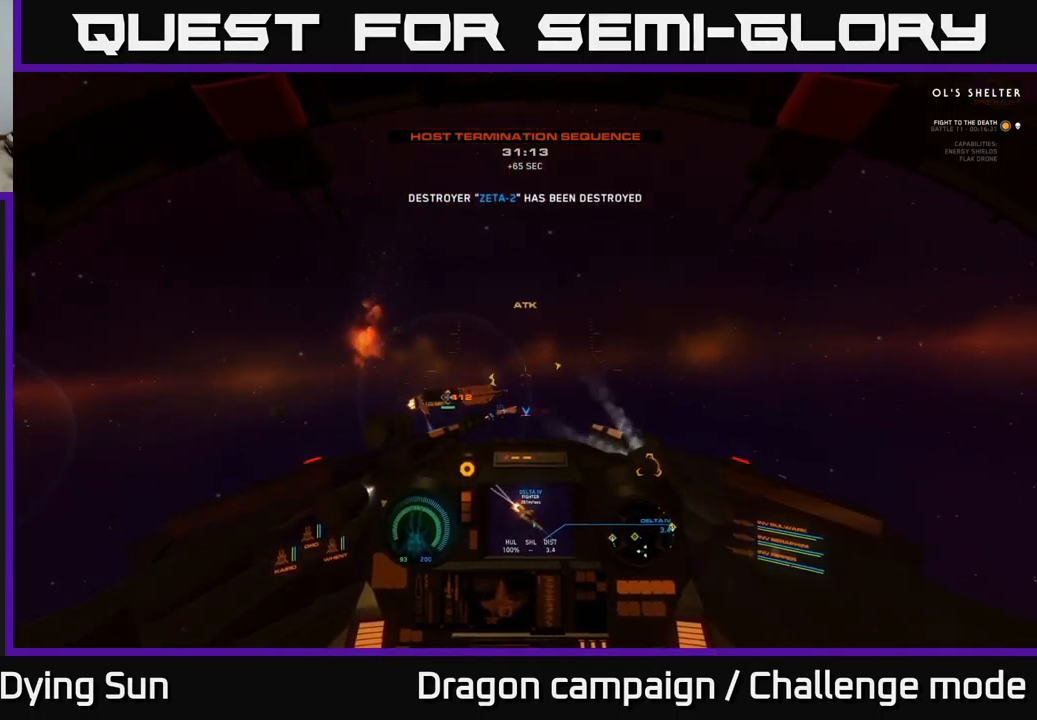
{"buttons": [], "left_stick": "down", "right_stick": "center", "events": [[34, "right_stick", "down-left"], [134, "right_stick", "center"], [250, "L2", "up"], [300, "right_stick", "down-right"], [417, "left_stick", "down"], [467, "right_stick", "center"]]}
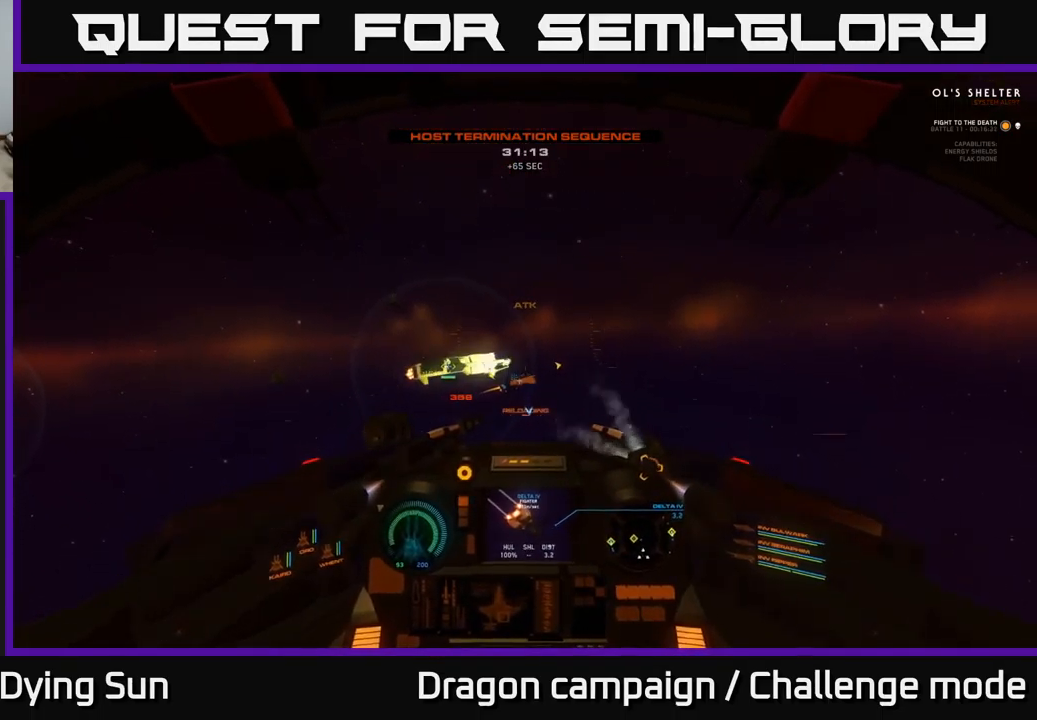
{"buttons": [], "left_stick": "center", "right_stick": "center", "events": [[84, "left_stick", "center"], [184, "right_stick", "up-right"], [250, "left_stick", "down-right"], [434, "left_stick", "center"], [467, "right_stick", "center"]]}
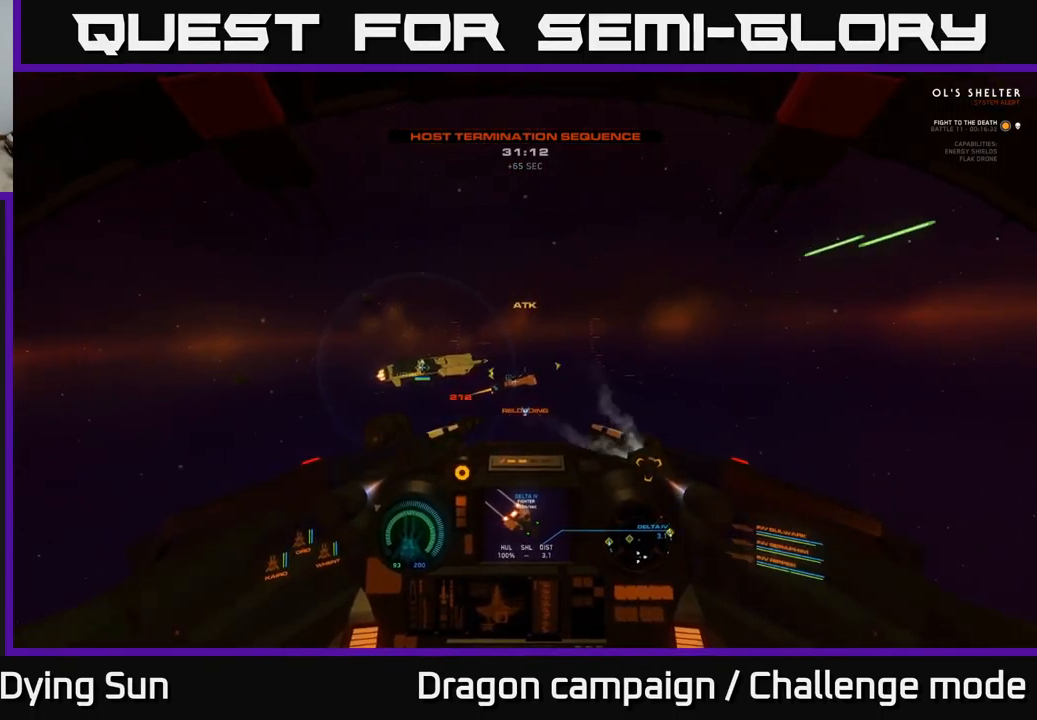
{"buttons": [], "left_stick": "right", "right_stick": "center", "events": [[134, "left_stick", "down"], [300, "right_stick", "down-right"], [317, "left_stick", "center"], [417, "left_stick", "right"], [484, "right_stick", "center"]]}
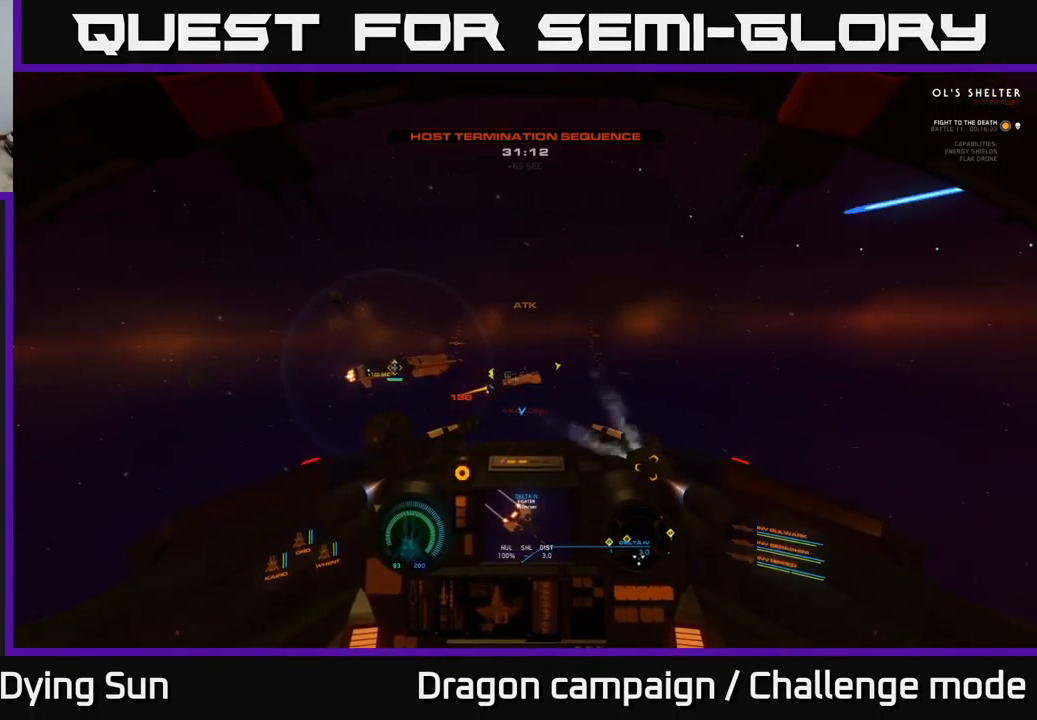
{"buttons": [], "left_stick": "right", "right_stick": "down-right", "events": [[67, "left_stick", "center"], [200, "L2", "down"], [300, "right_stick", "up"], [350, "L2", "up"], [350, "R2", "down"], [434, "R2", "up"], [467, "left_stick", "right"], [467, "right_stick", "down-right"]]}
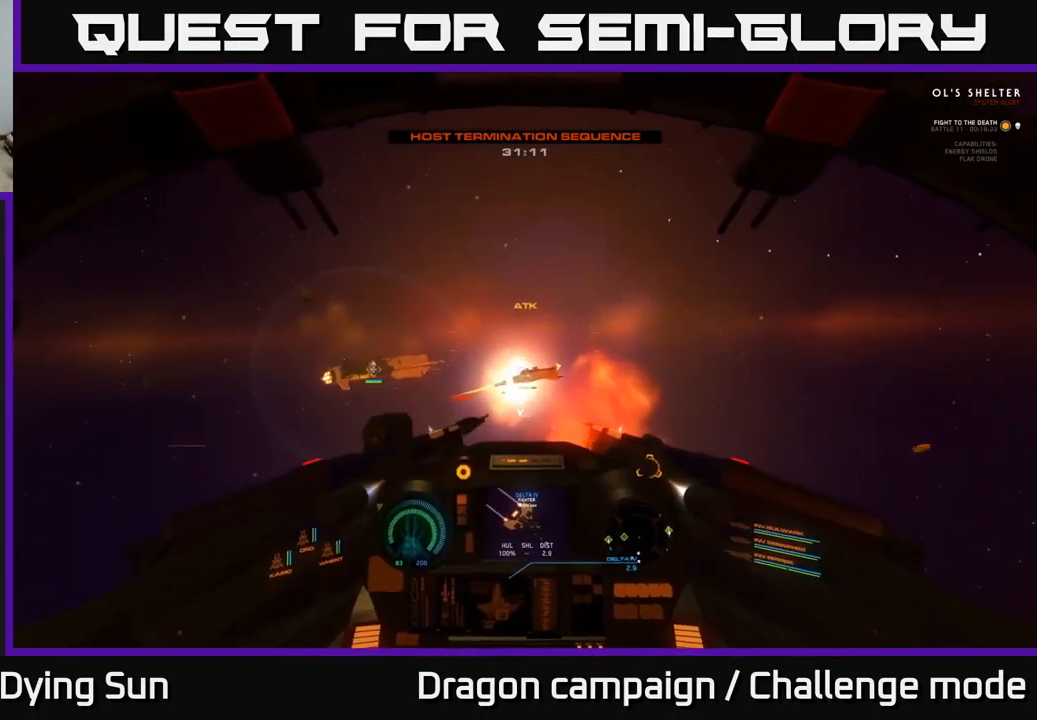
{"buttons": ["Y"], "left_stick": "center", "right_stick": "center", "events": [[84, "right_stick", "right"], [100, "left_stick", "center"], [150, "R2", "down"], [251, "R2", "up"], [267, "L2", "down"], [401, "L2", "up"], [451, "right_stick", "center"], [501, "Y", "down"]]}
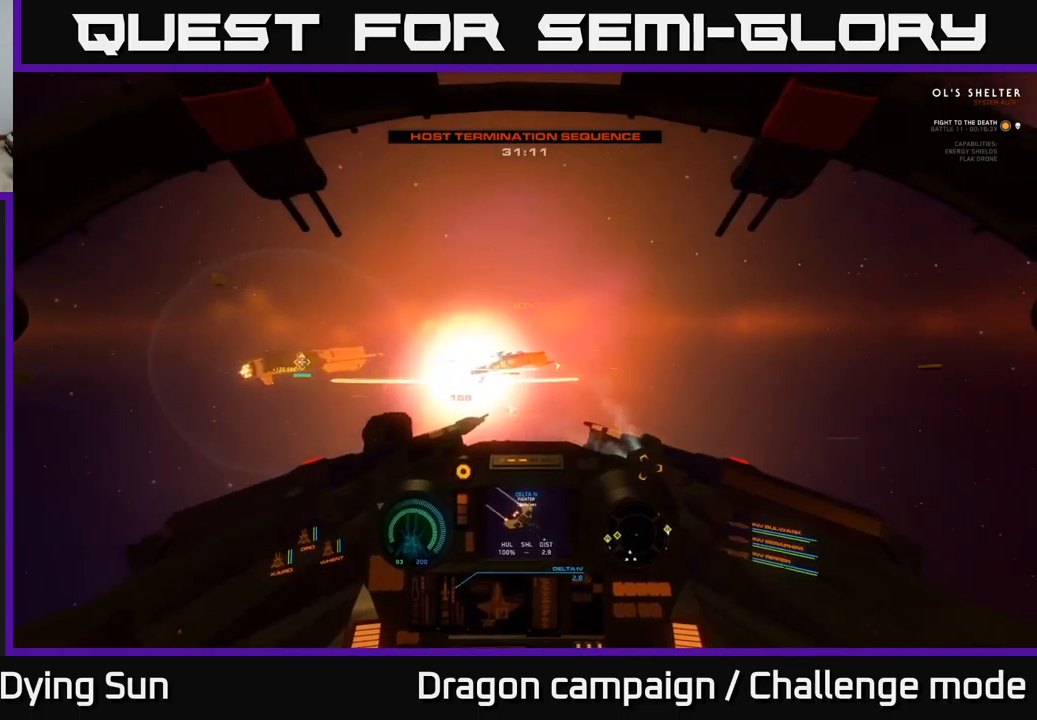
{"buttons": [], "left_stick": "down-right", "right_stick": "right", "events": [[83, "Y", "up"], [150, "left_stick", "right"], [250, "right_stick", "up"], [466, "right_stick", "right"], [500, "left_stick", "down-right"]]}
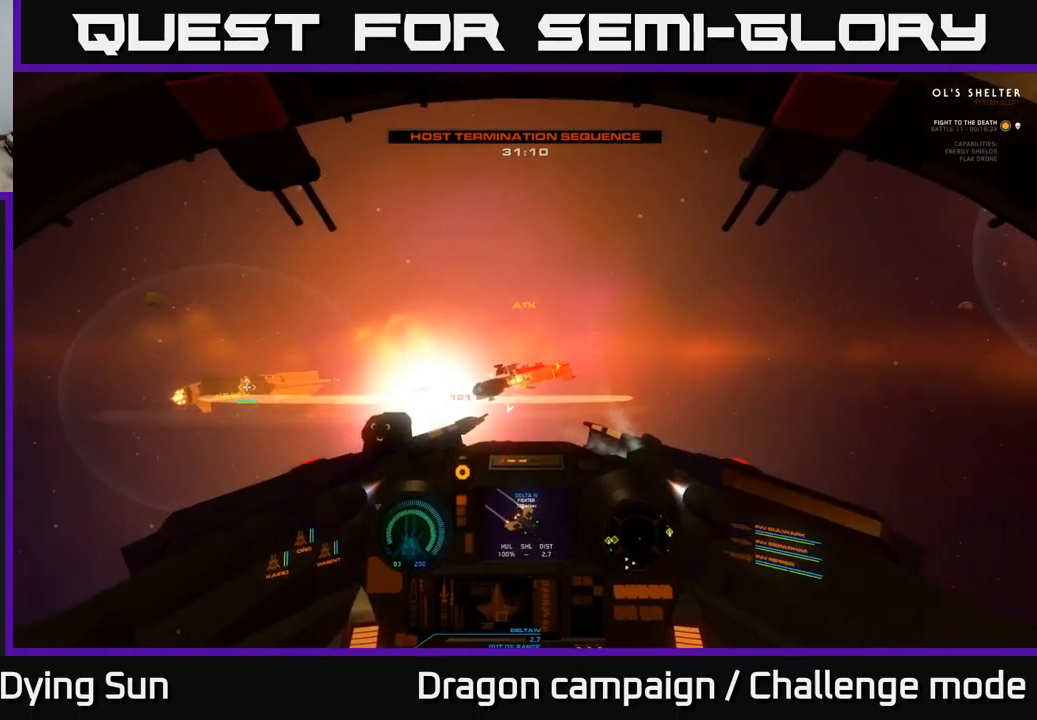
{"buttons": [], "left_stick": "down", "right_stick": "center", "events": [[133, "R1", "down"], [216, "R1", "up"], [316, "right_stick", "center"], [366, "left_stick", "center"], [466, "left_stick", "down"]]}
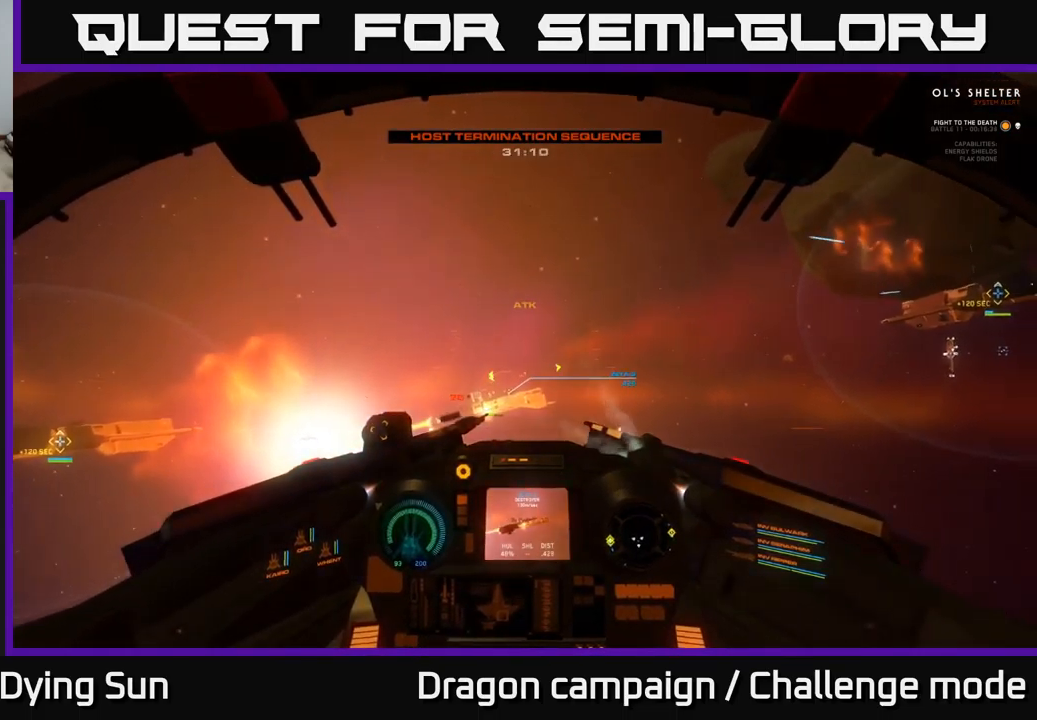
{"buttons": ["R2"], "left_stick": "down", "right_stick": "up-right", "events": [[16, "right_stick", "down-right"], [200, "right_stick", "center"], [233, "left_stick", "center"], [333, "left_stick", "down"], [466, "R2", "down"], [483, "right_stick", "up-right"]]}
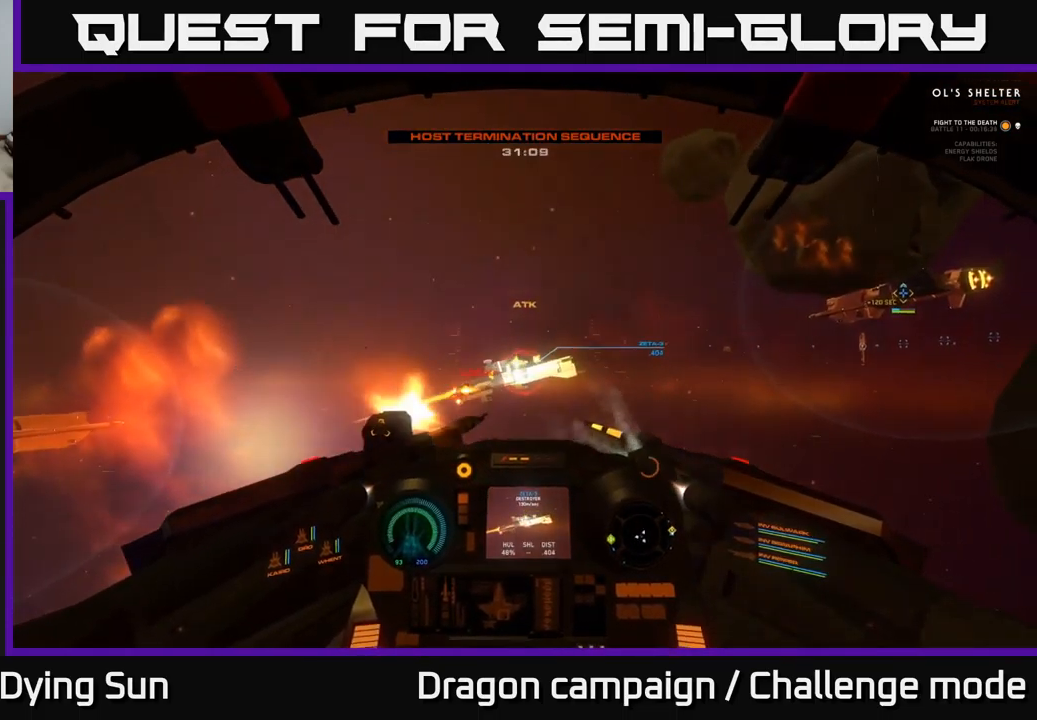
{"buttons": ["R2"], "left_stick": "down", "right_stick": "center", "events": [[83, "R2", "up"], [116, "right_stick", "right"], [200, "R2", "down"], [200, "left_stick", "center"], [283, "left_stick", "down"], [333, "R2", "up"], [383, "right_stick", "center"], [450, "R2", "down"]]}
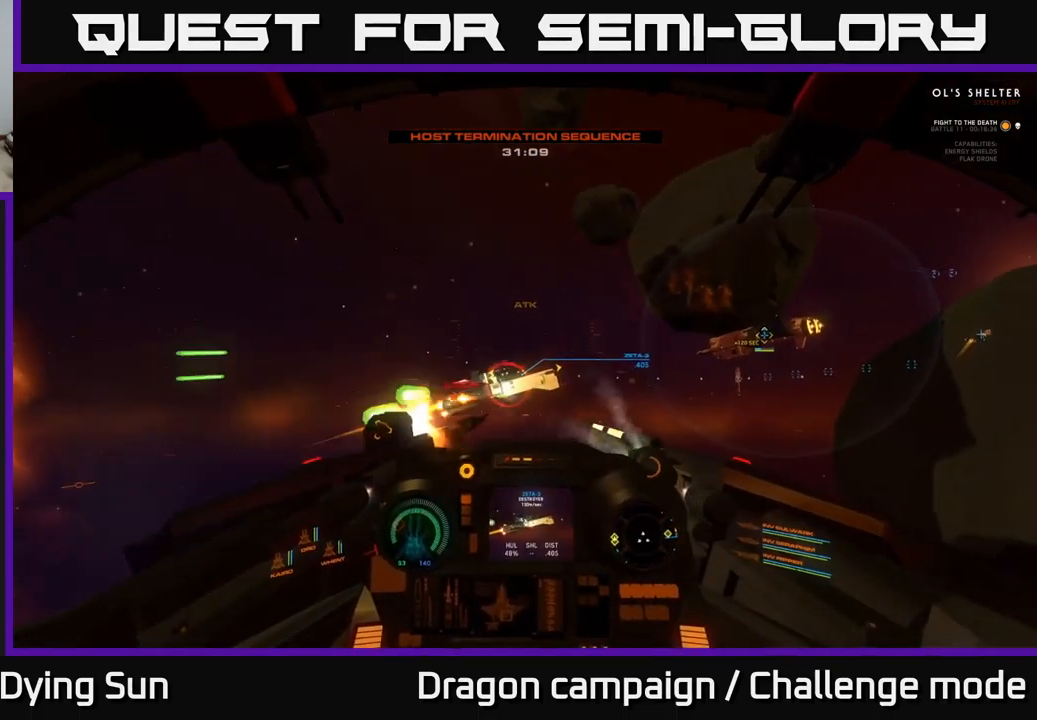
{"buttons": [], "left_stick": "right", "right_stick": "right", "events": [[66, "R2", "up"], [150, "R2", "down"], [150, "left_stick", "down-right"], [166, "right_stick", "down-right"], [266, "R2", "up"], [383, "R2", "down"], [383, "left_stick", "right"], [450, "right_stick", "right"], [500, "R2", "up"]]}
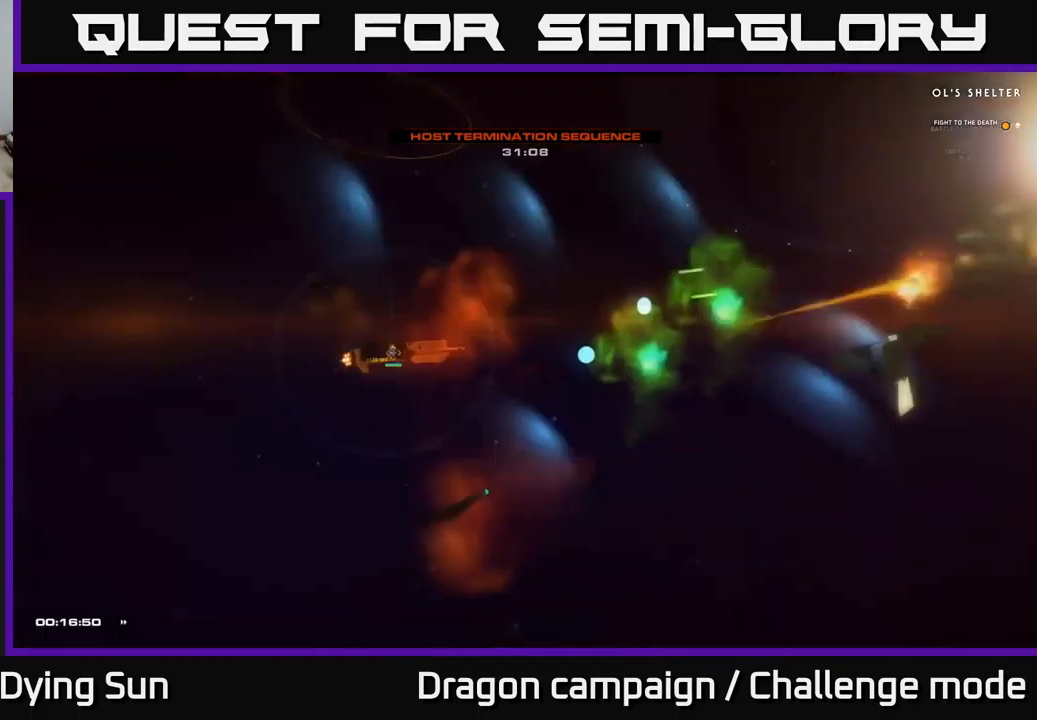
{"buttons": ["L2"], "left_stick": "center", "right_stick": "up", "events": [[16, "left_stick", "center"], [50, "L2", "down"], [116, "R2", "down"], [183, "right_stick", "up-right"], [250, "R2", "up"], [283, "L2", "up"], [333, "right_stick", "up"], [383, "R2", "down"], [416, "L2", "down"], [483, "R2", "up"]]}
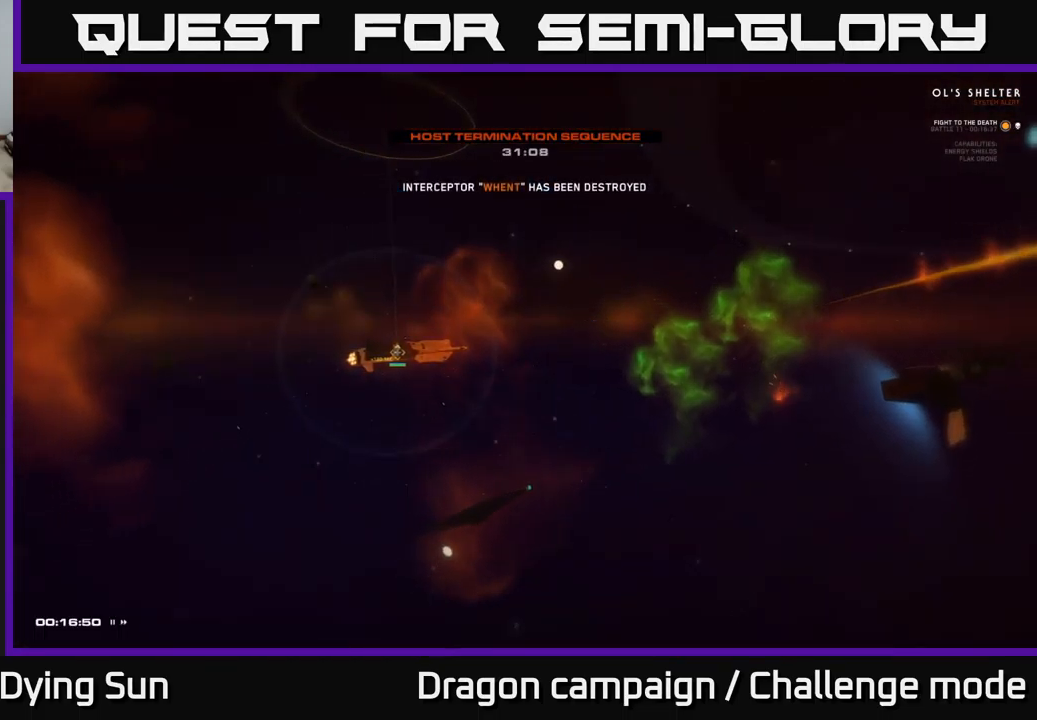
{"buttons": [], "left_stick": "center", "right_stick": "center", "events": [[50, "L2", "up"], [66, "right_stick", "center"]]}
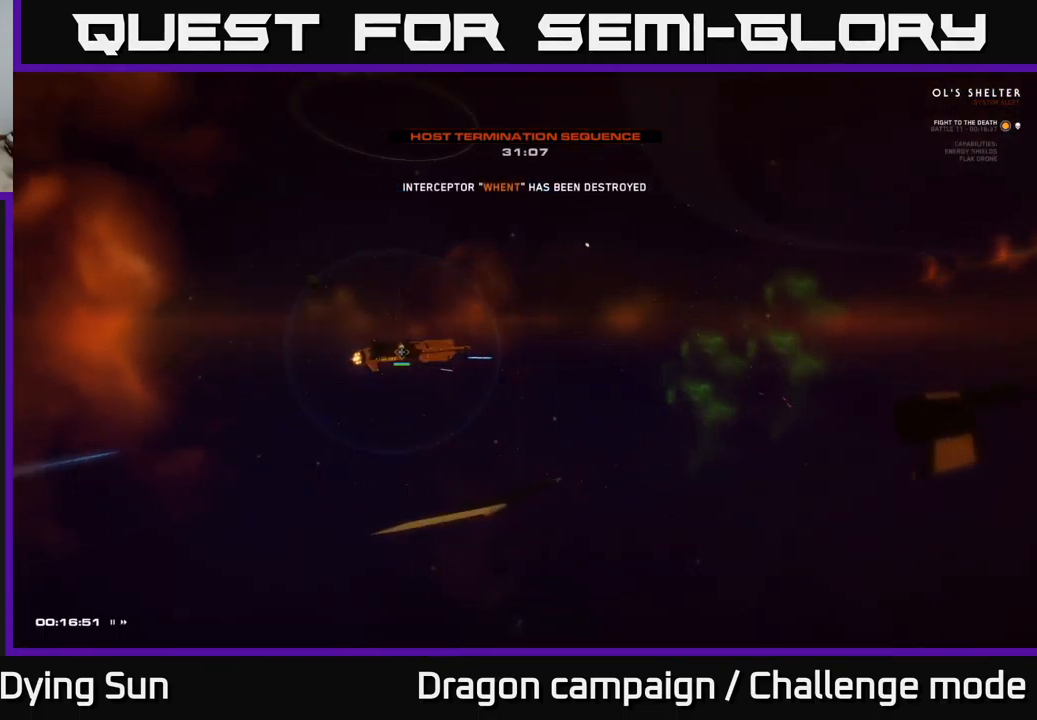
{"buttons": [], "left_stick": "center", "right_stick": "center", "events": []}
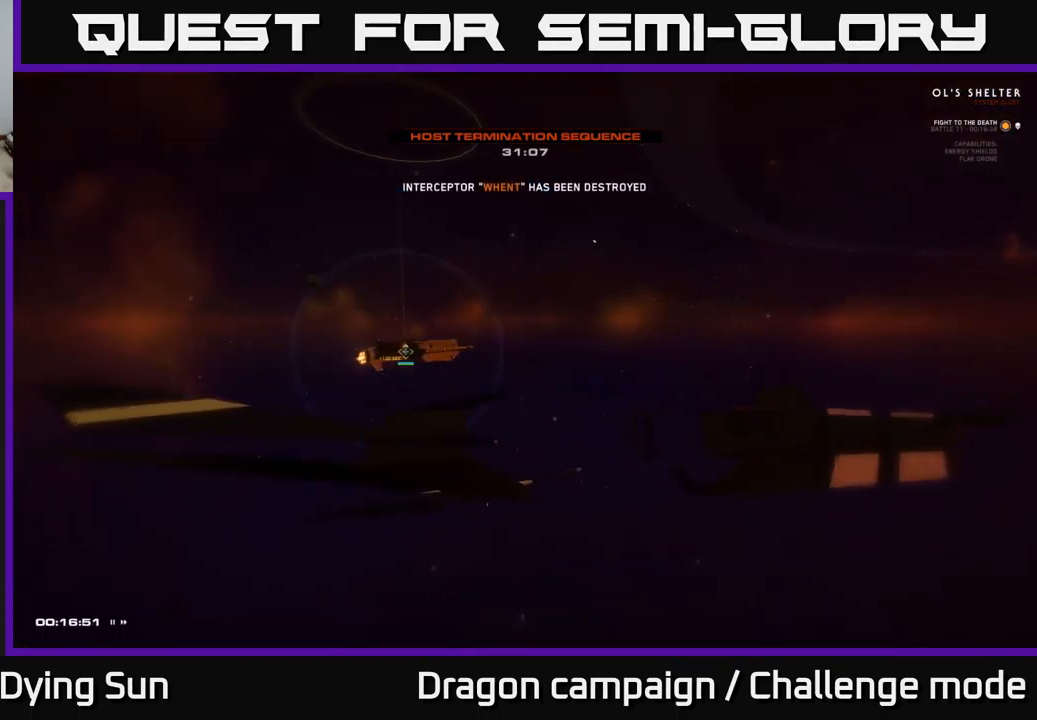
{"buttons": [], "left_stick": "center", "right_stick": "center", "events": []}
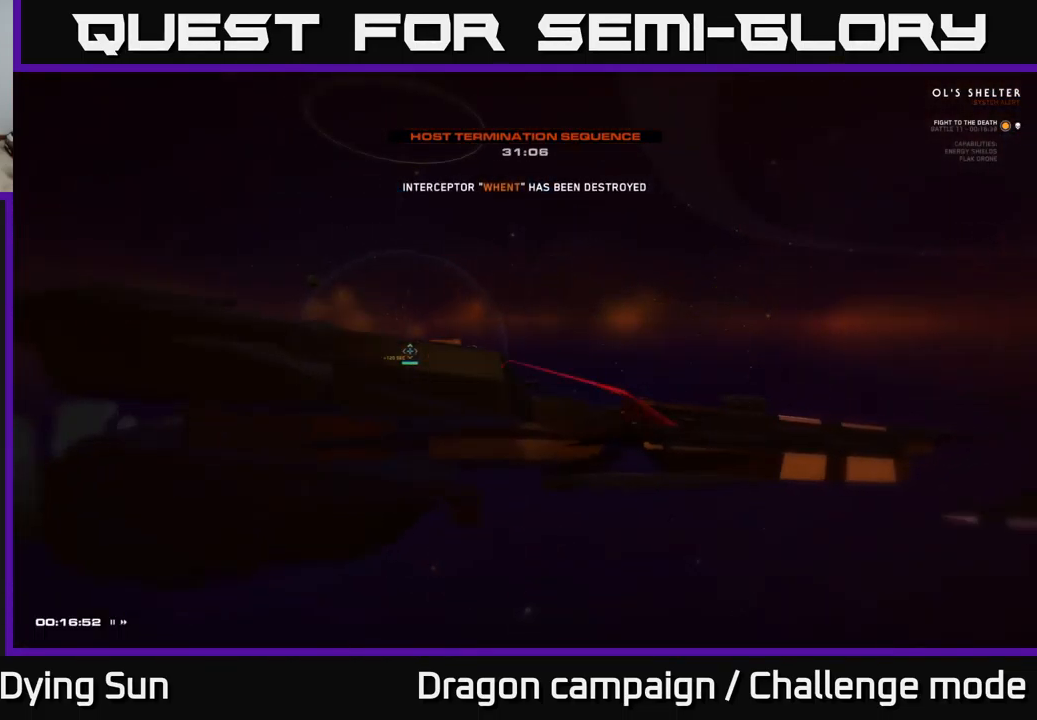
{"buttons": [], "left_stick": "center", "right_stick": "center", "events": []}
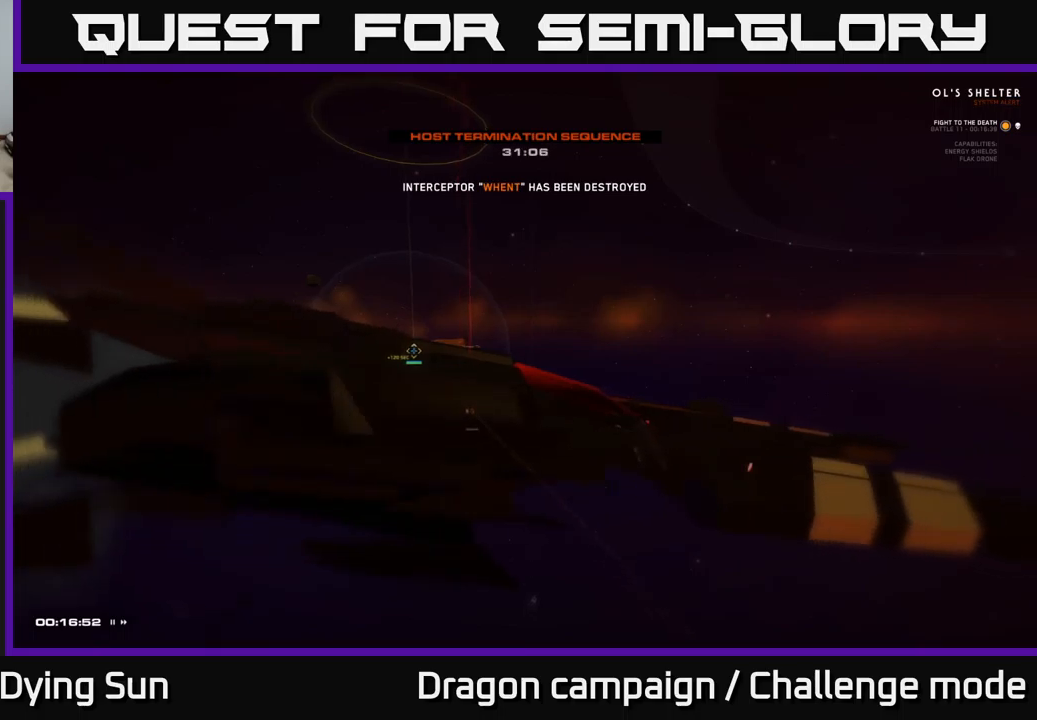
{"buttons": [], "left_stick": "center", "right_stick": "center", "events": []}
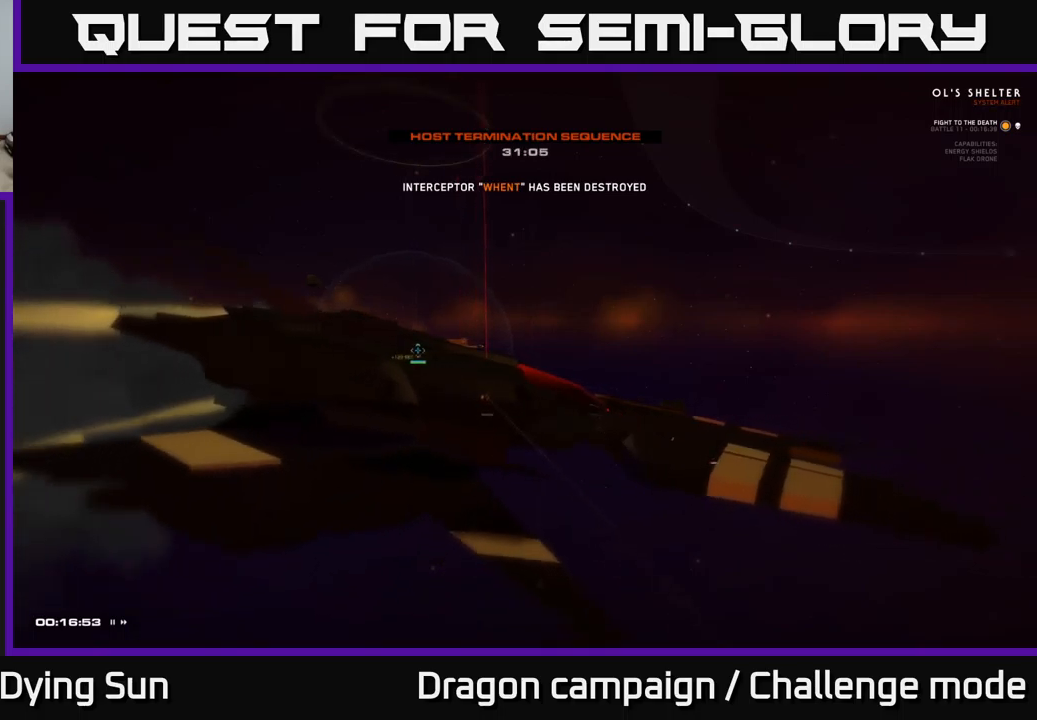
{"buttons": [], "left_stick": "center", "right_stick": "center", "events": []}
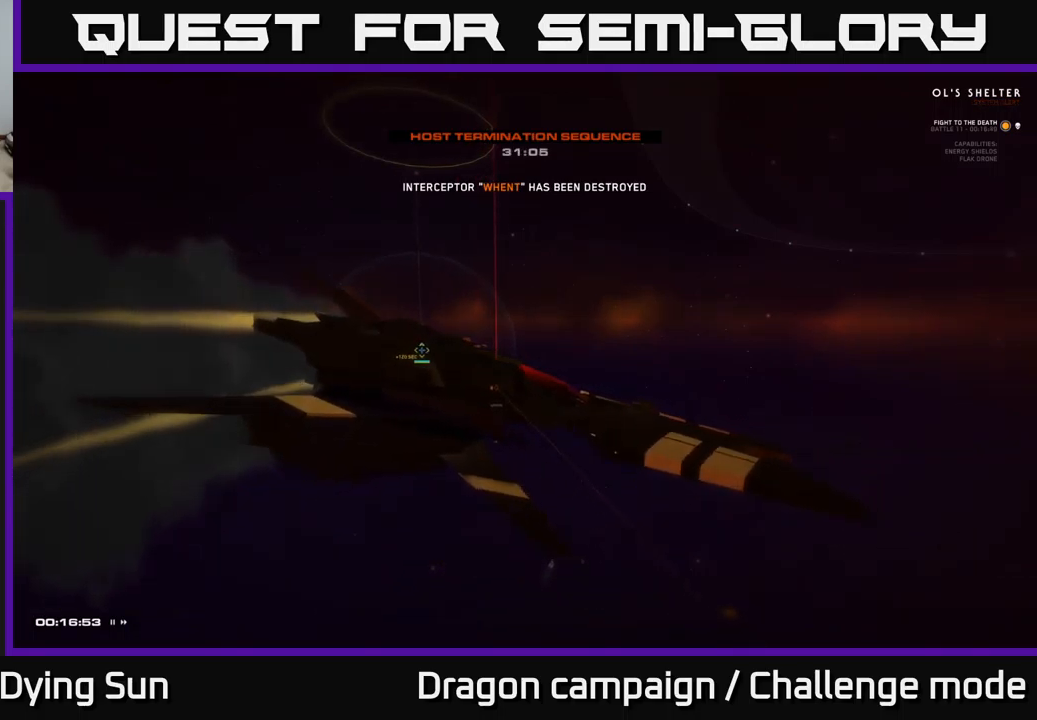
{"buttons": [], "left_stick": "center", "right_stick": "center", "events": []}
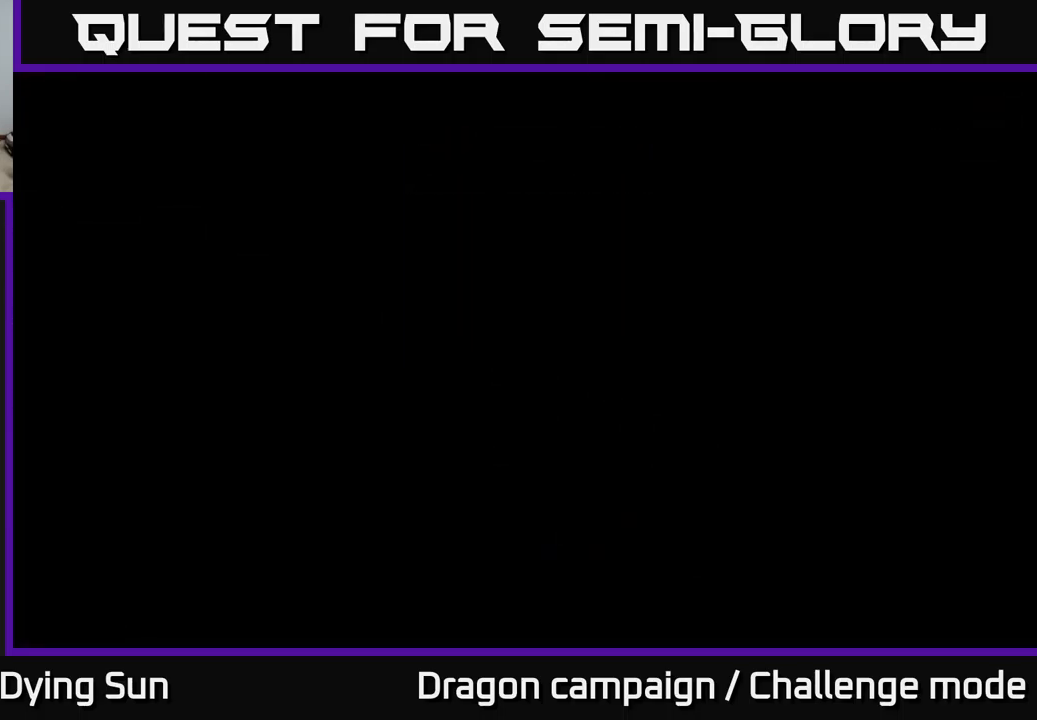
{"buttons": [], "left_stick": "center", "right_stick": "center", "events": []}
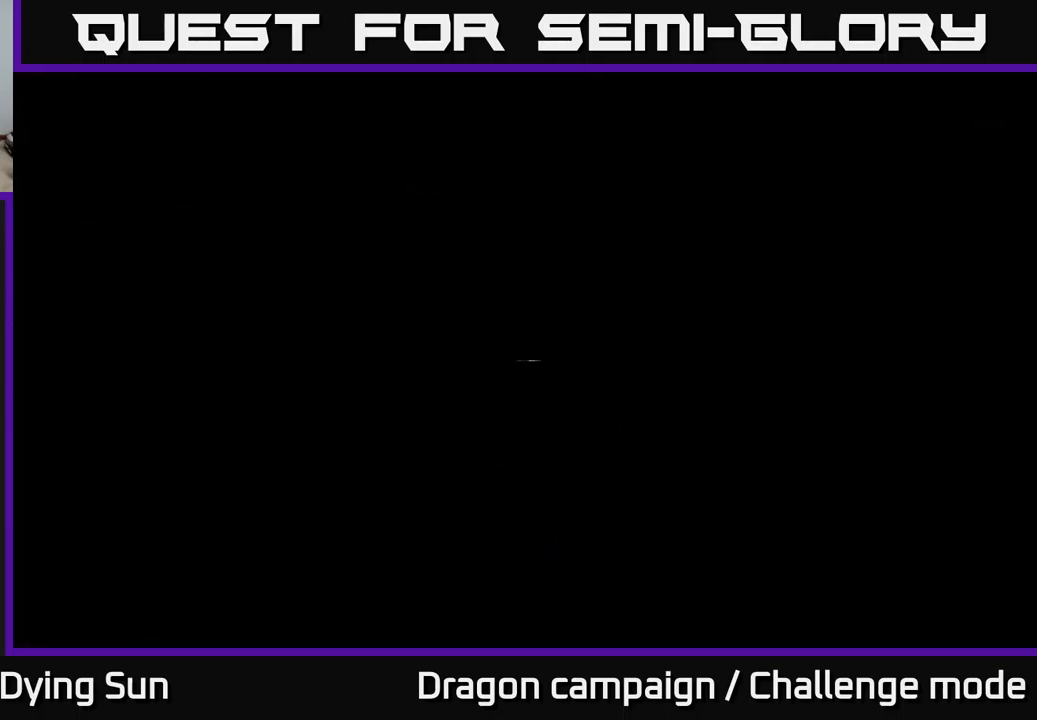
{"buttons": [], "left_stick": "center", "right_stick": "center", "events": []}
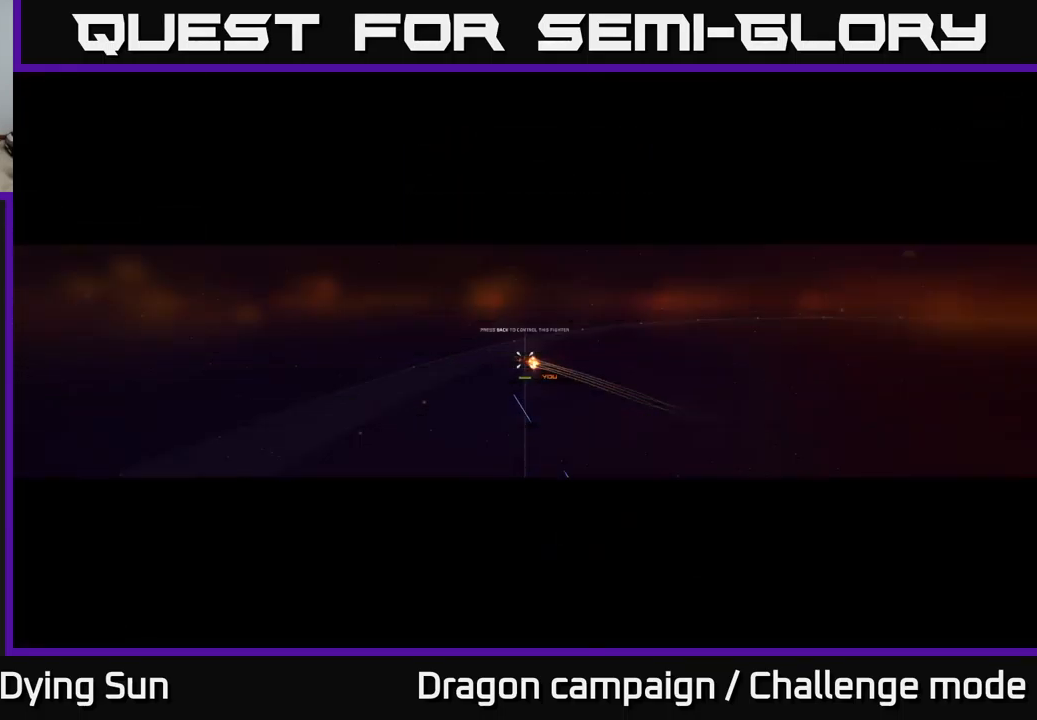
{"buttons": [], "left_stick": "center", "right_stick": "center", "events": []}
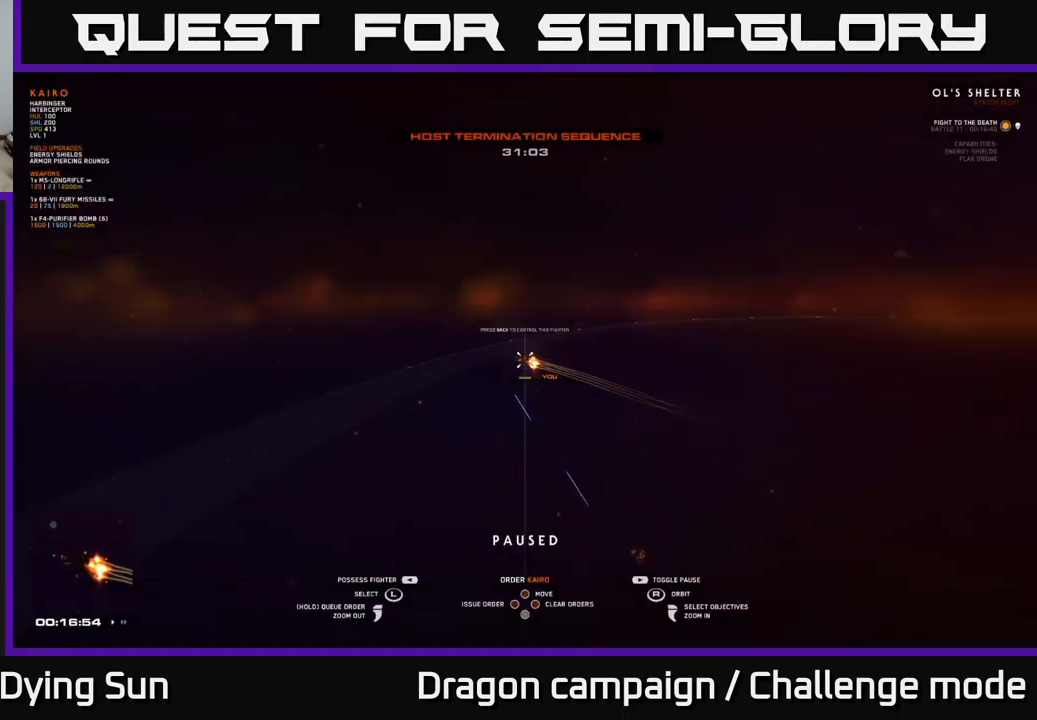
{"buttons": [], "left_stick": "center", "right_stick": "center", "events": [[17, "right_stick", "right"], [383, "right_stick", "up"], [483, "right_stick", "center"]]}
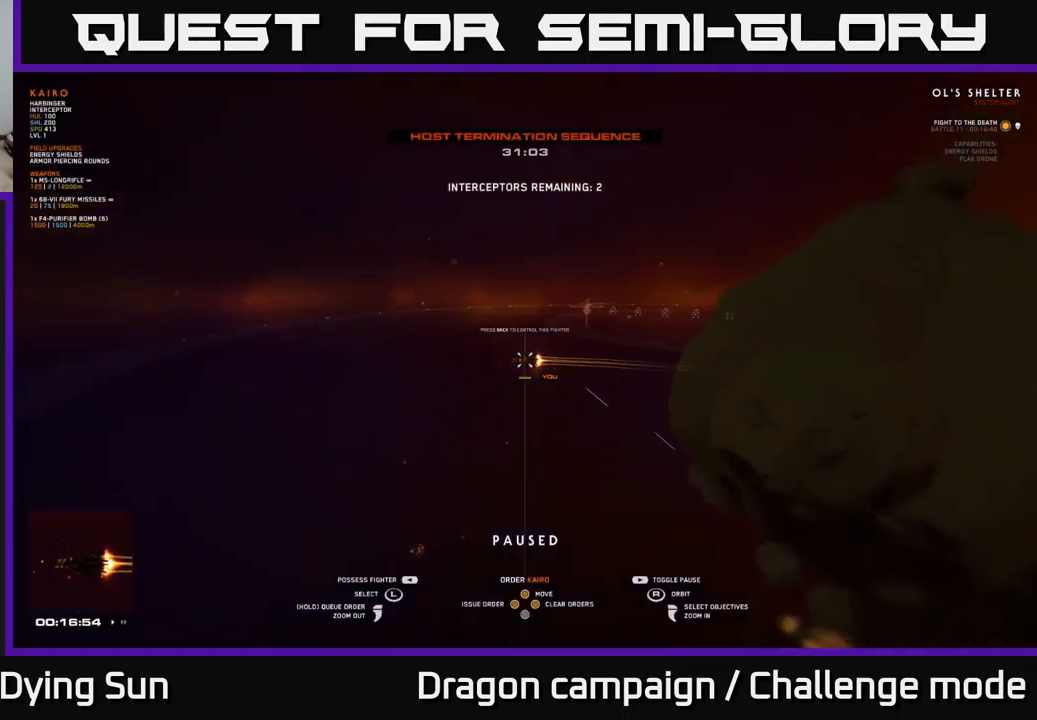
{"buttons": [], "left_stick": "center", "right_stick": "center", "events": [[367, "SELECT", "down"], [500, "SELECT", "up"]]}
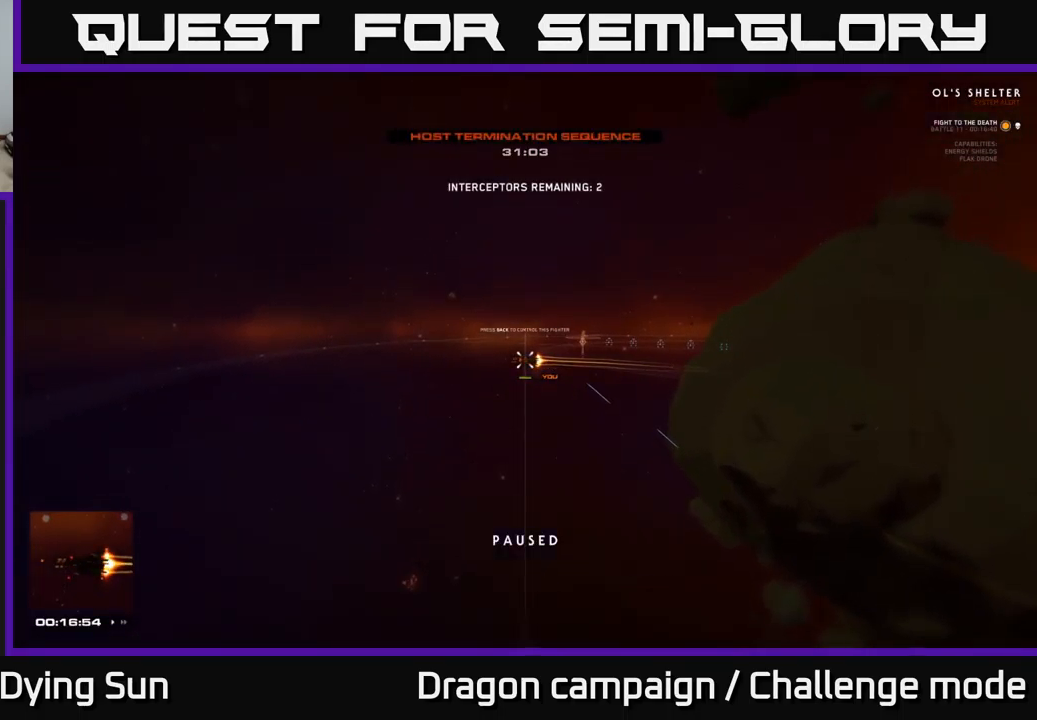
{"buttons": [], "left_stick": "center", "right_stick": "center", "events": []}